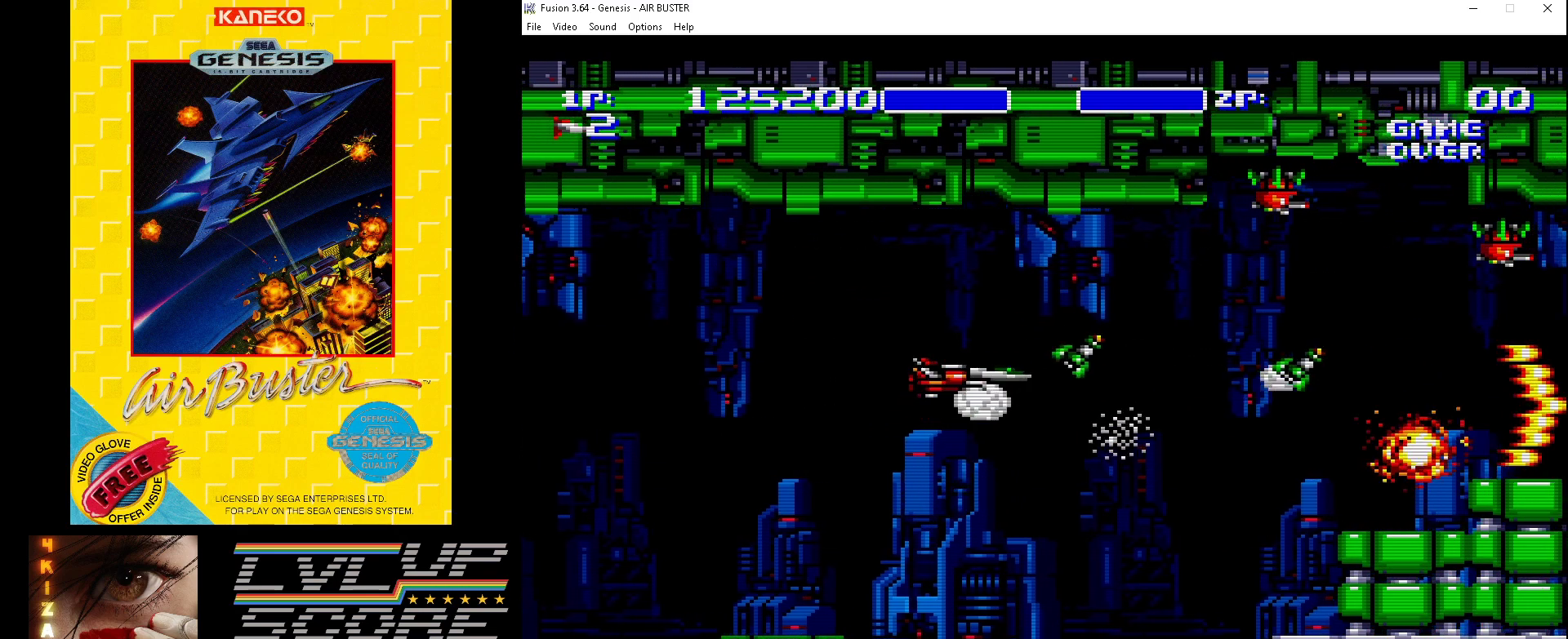
Gameplay with a controller (Xbox layout); each line is a JSON object with the inputs held at the frame after it. "events" lists button and stick changes between this image and that frame as [ms after this image, input, new state], when the widget could be followed in between. Not read: L1 L2 L3 R1 R2 R3.
{"buttons": ["B"], "events": [[267, "DPAD_LEFT", "down"], [300, "DPAD_UP", "up"], [400, "DPAD_LEFT", "up"]]}
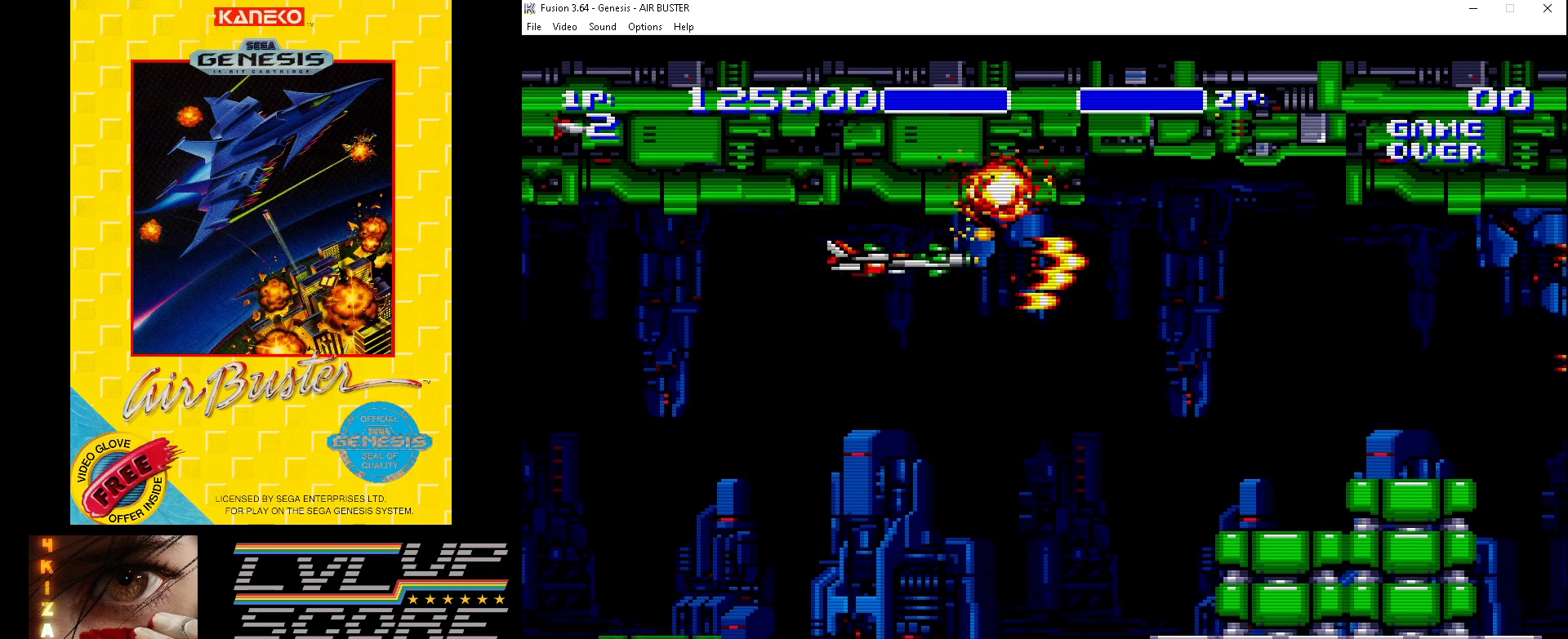
{"buttons": ["B"], "events": [[33, "DPAD_DOWN", "down"], [400, "DPAD_DOWN", "up"]]}
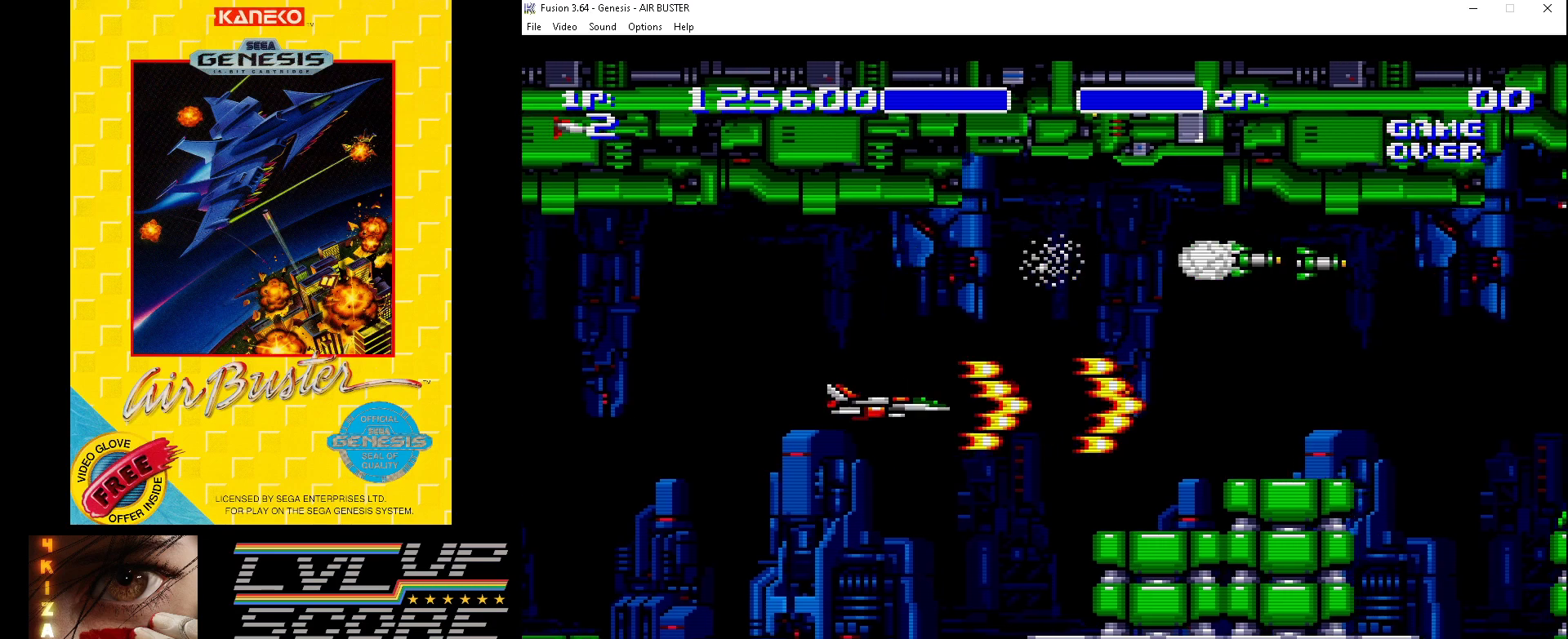
{"buttons": ["B"], "events": [[67, "DPAD_RIGHT", "down"], [267, "DPAD_RIGHT", "up"]]}
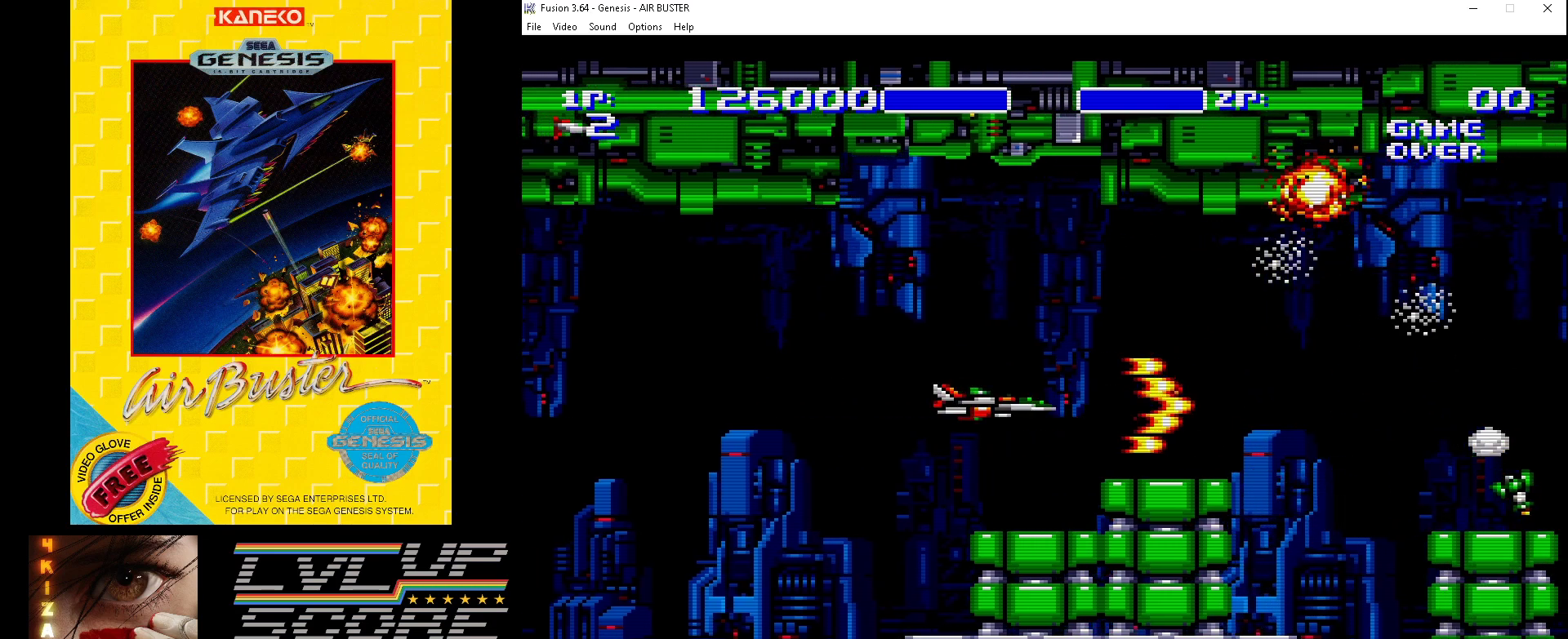
{"buttons": ["B"], "events": [[167, "DPAD_UP", "down"], [300, "DPAD_UP", "up"]]}
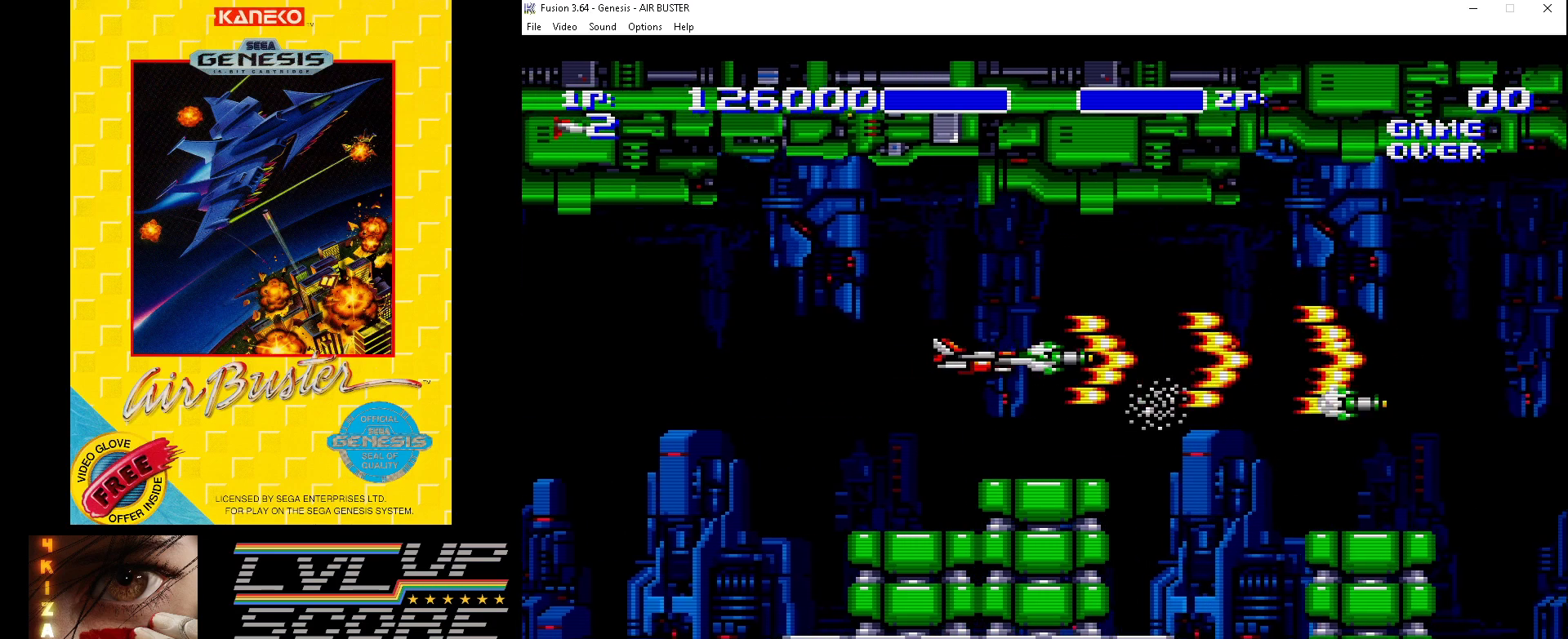
{"buttons": ["B"], "events": [[67, "DPAD_RIGHT", "down"], [200, "DPAD_RIGHT", "up"]]}
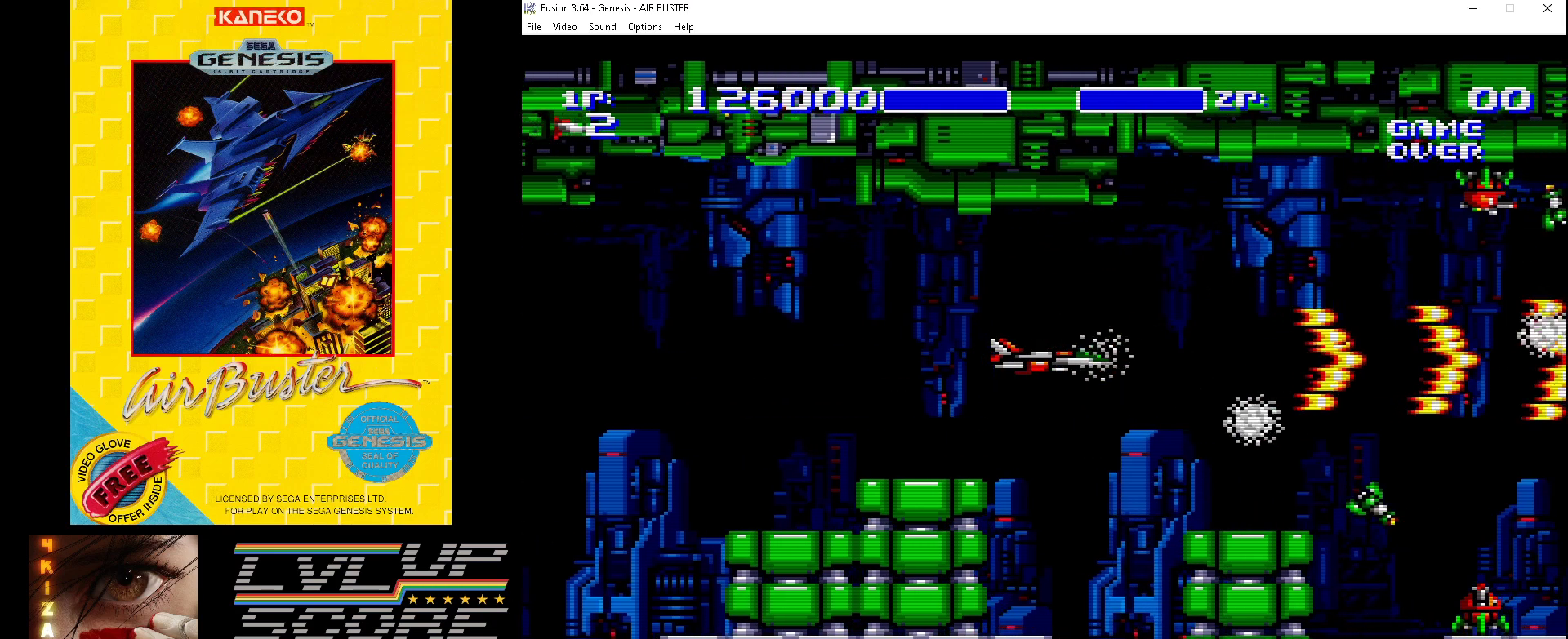
{"buttons": ["B", "DPAD_UP"], "events": [[500, "DPAD_UP", "down"]]}
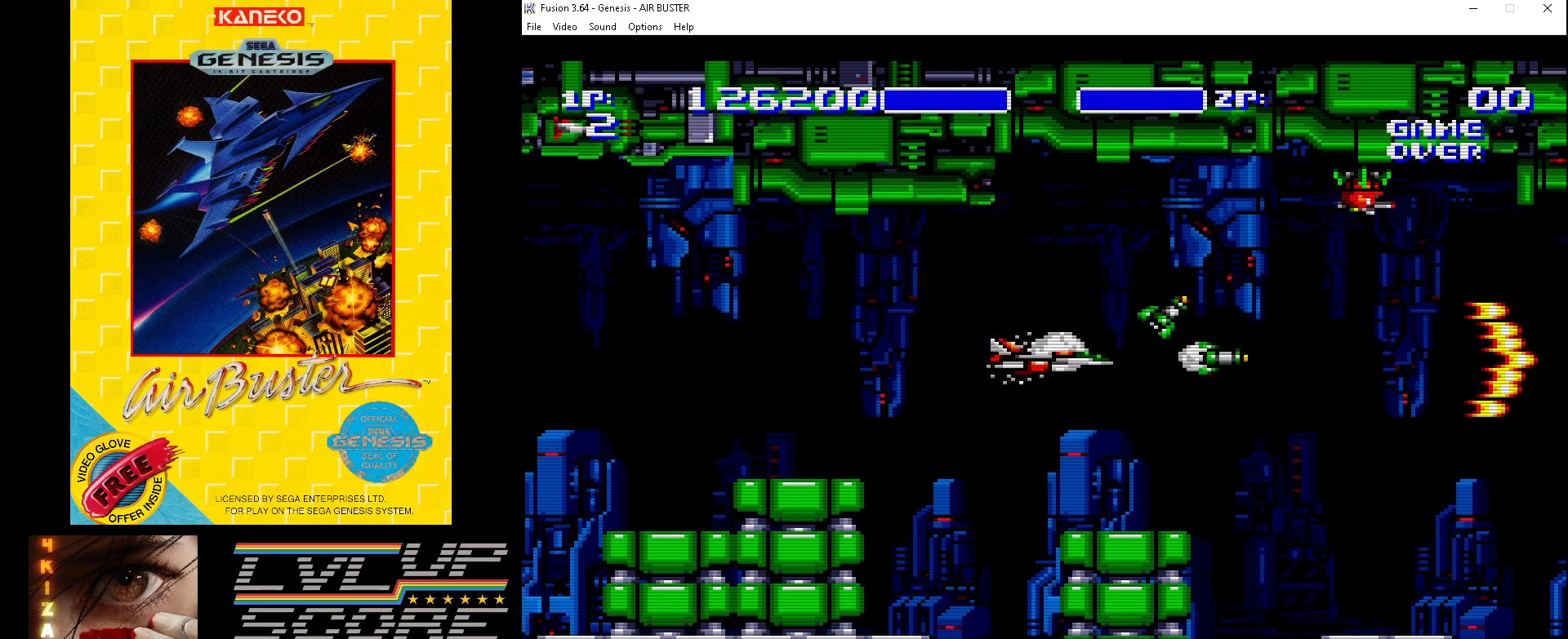
{"buttons": ["B"], "events": [[100, "DPAD_UP", "up"]]}
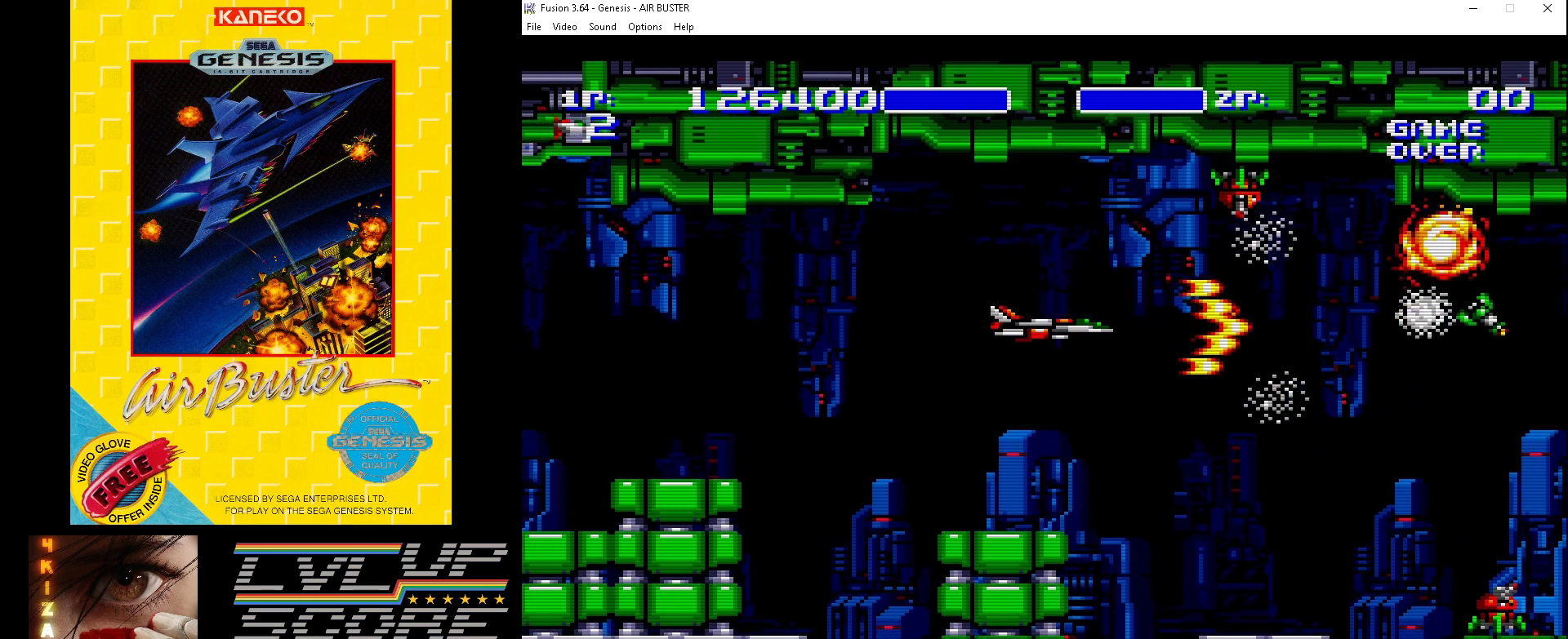
{"buttons": ["B"], "events": [[33, "DPAD_LEFT", "down"], [133, "DPAD_UP", "down"], [233, "DPAD_LEFT", "up"], [300, "DPAD_UP", "up"]]}
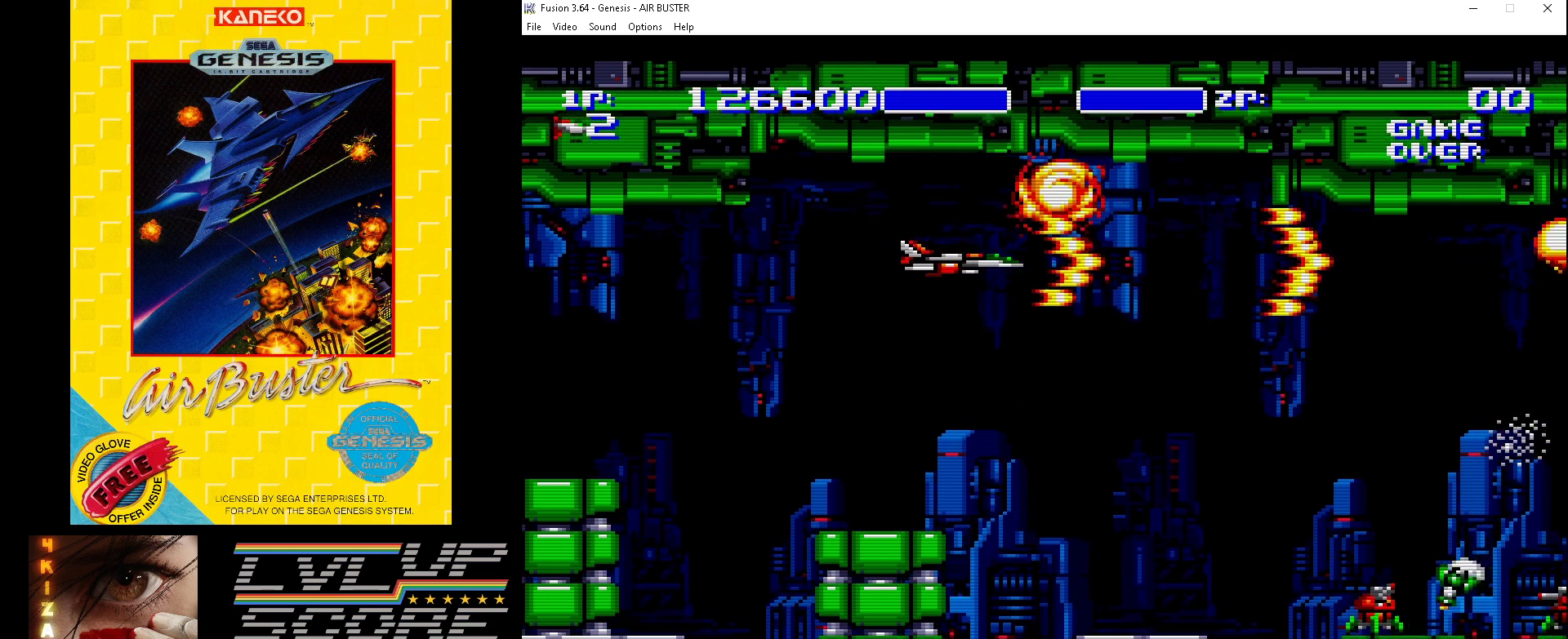
{"buttons": ["B", "DPAD_DOWN"], "events": [[33, "DPAD_LEFT", "down"], [33, "DPAD_UP", "down"], [67, "DPAD_LEFT", "up"], [133, "DPAD_LEFT", "down"], [133, "DPAD_UP", "up"], [167, "DPAD_LEFT", "up"], [267, "DPAD_DOWN", "down"]]}
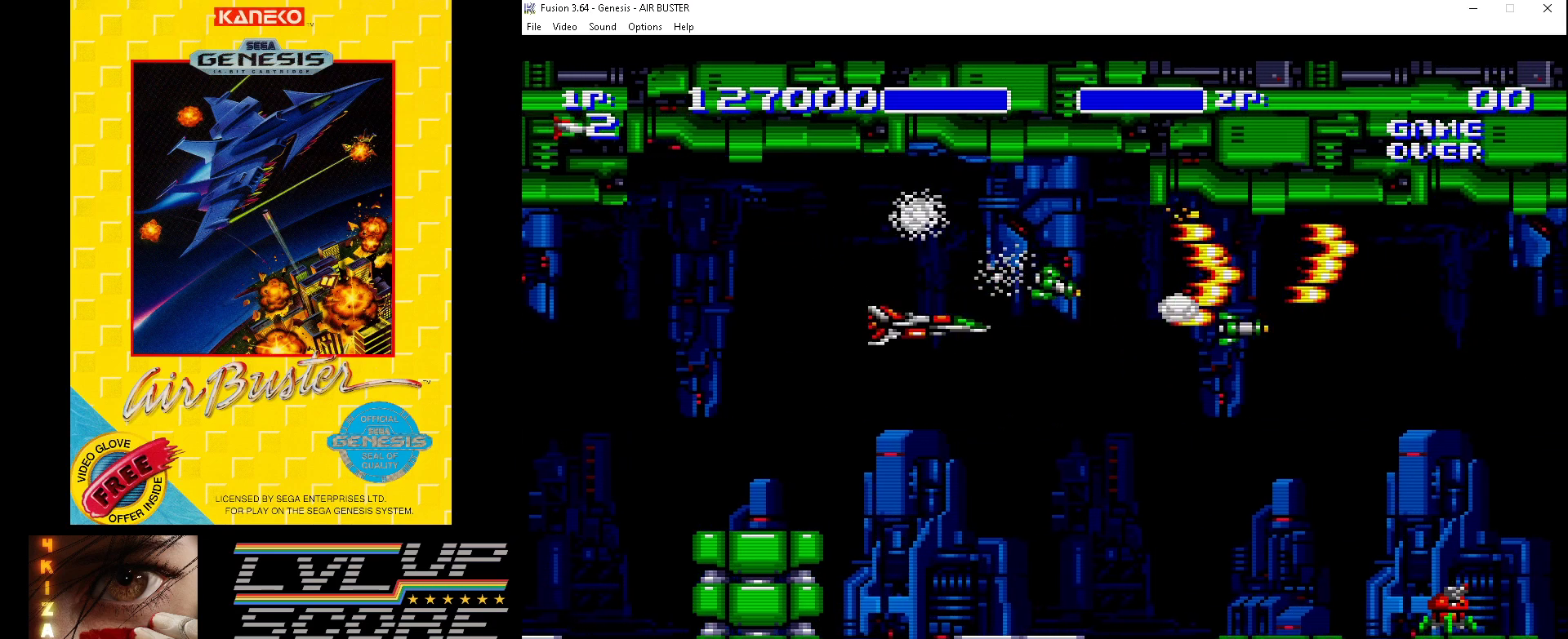
{"buttons": ["B"], "events": [[433, "DPAD_DOWN", "up"]]}
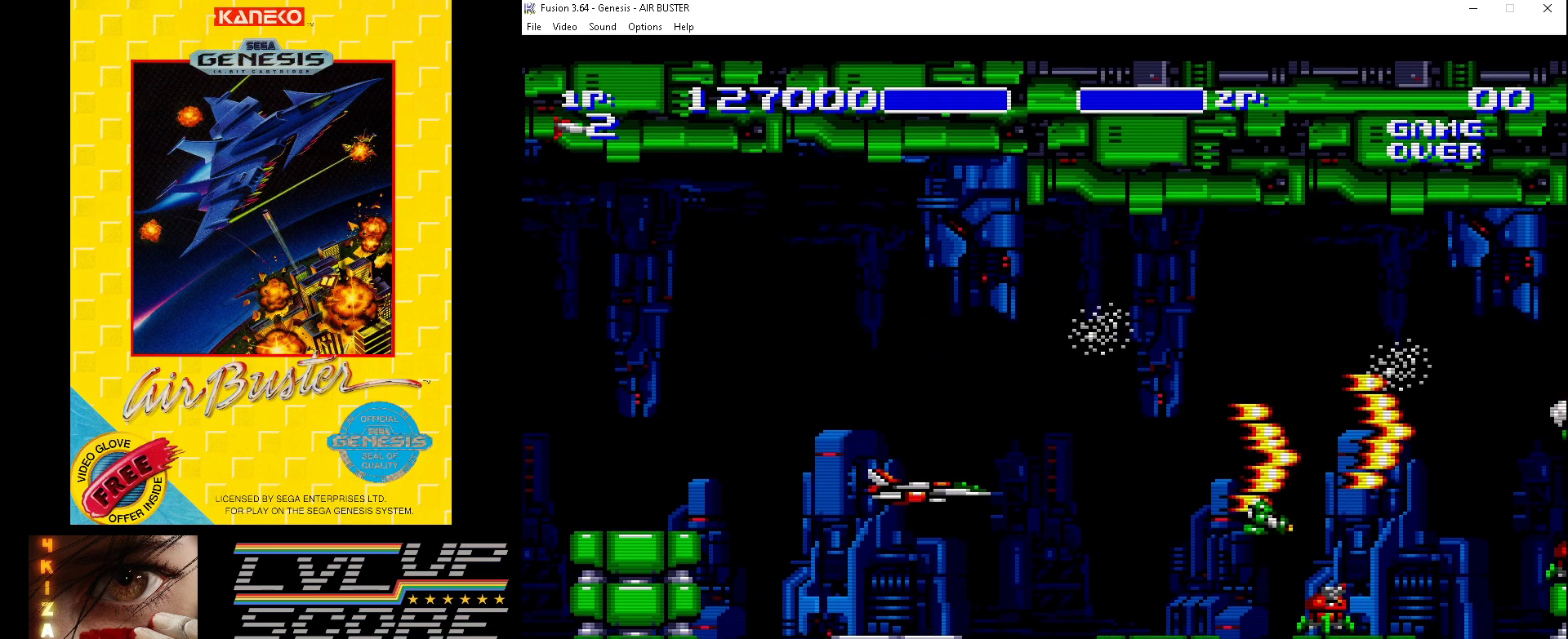
{"buttons": ["B", "DPAD_DOWN"], "events": [[500, "DPAD_DOWN", "down"]]}
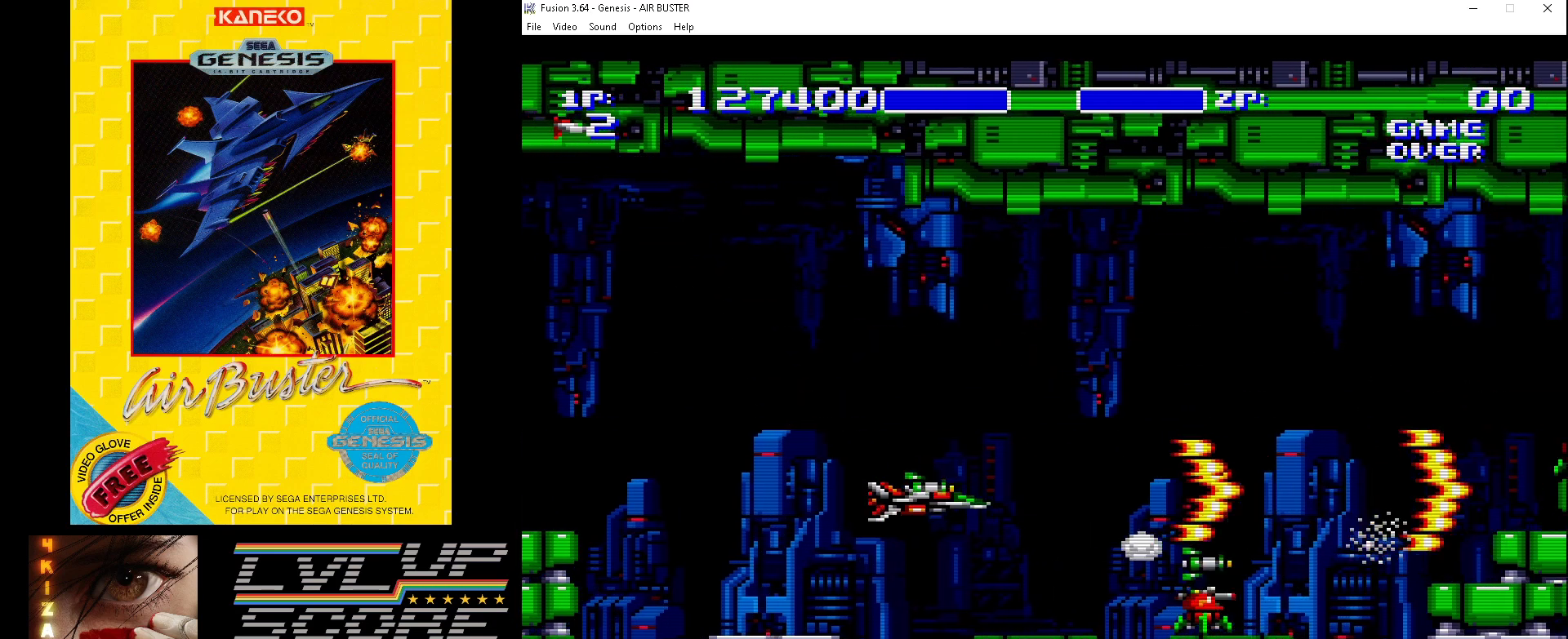
{"buttons": ["B", "DPAD_UP"], "events": [[100, "DPAD_DOWN", "up"], [367, "DPAD_UP", "down"]]}
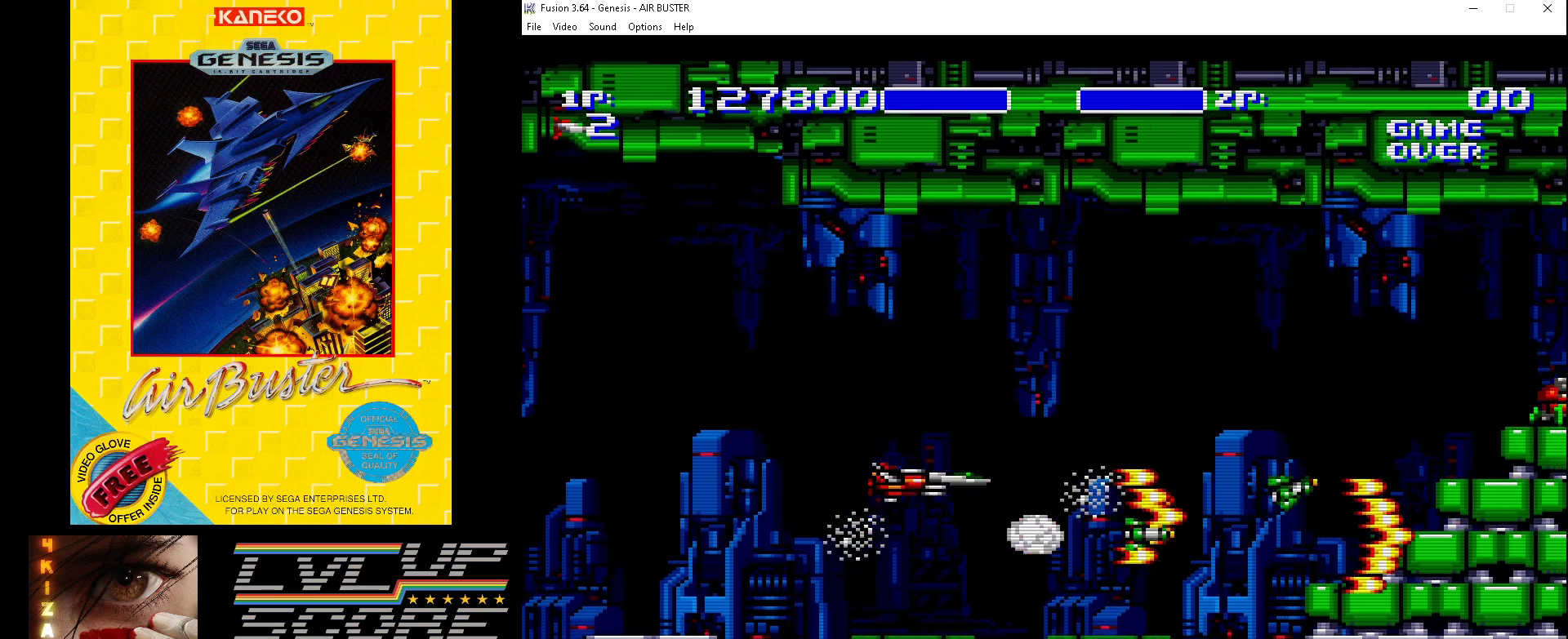
{"buttons": ["B"], "events": [[333, "DPAD_UP", "up"]]}
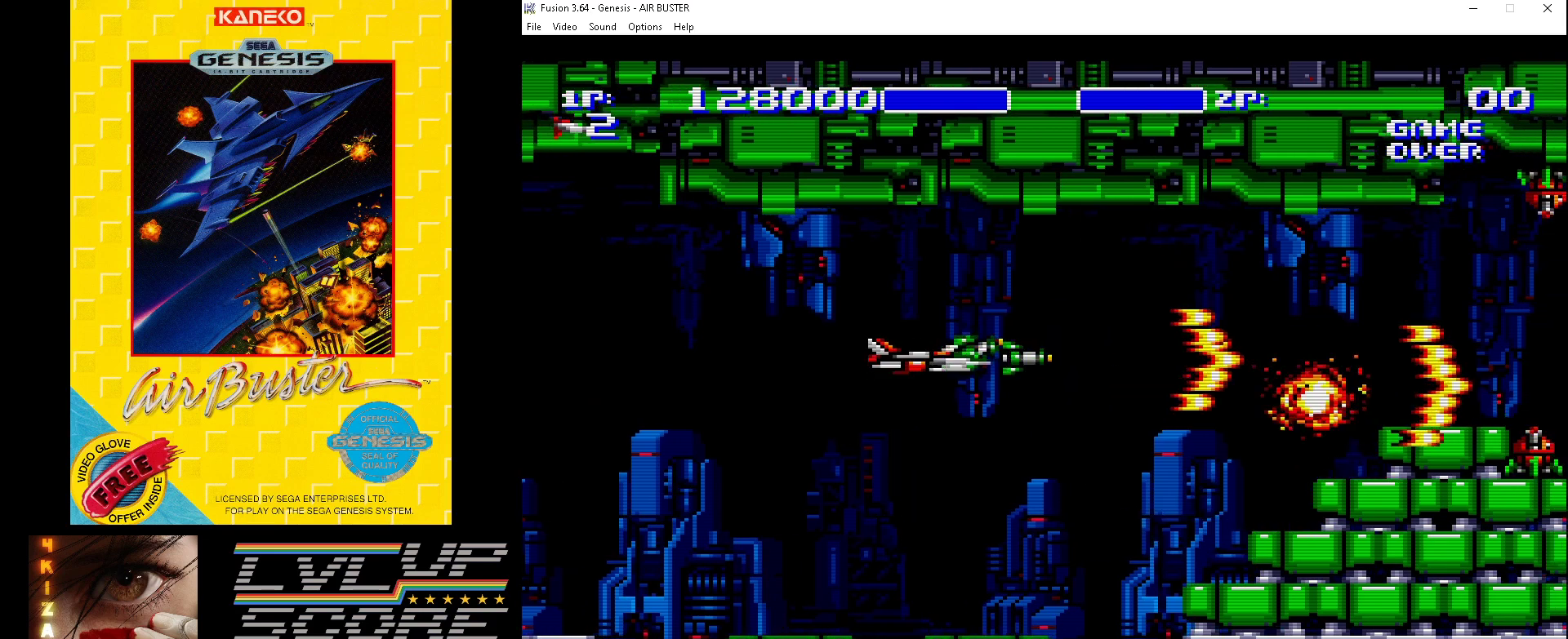
{"buttons": ["B"], "events": [[267, "DPAD_DOWN", "down"], [267, "DPAD_RIGHT", "down"], [333, "DPAD_RIGHT", "up"], [367, "DPAD_DOWN", "up"]]}
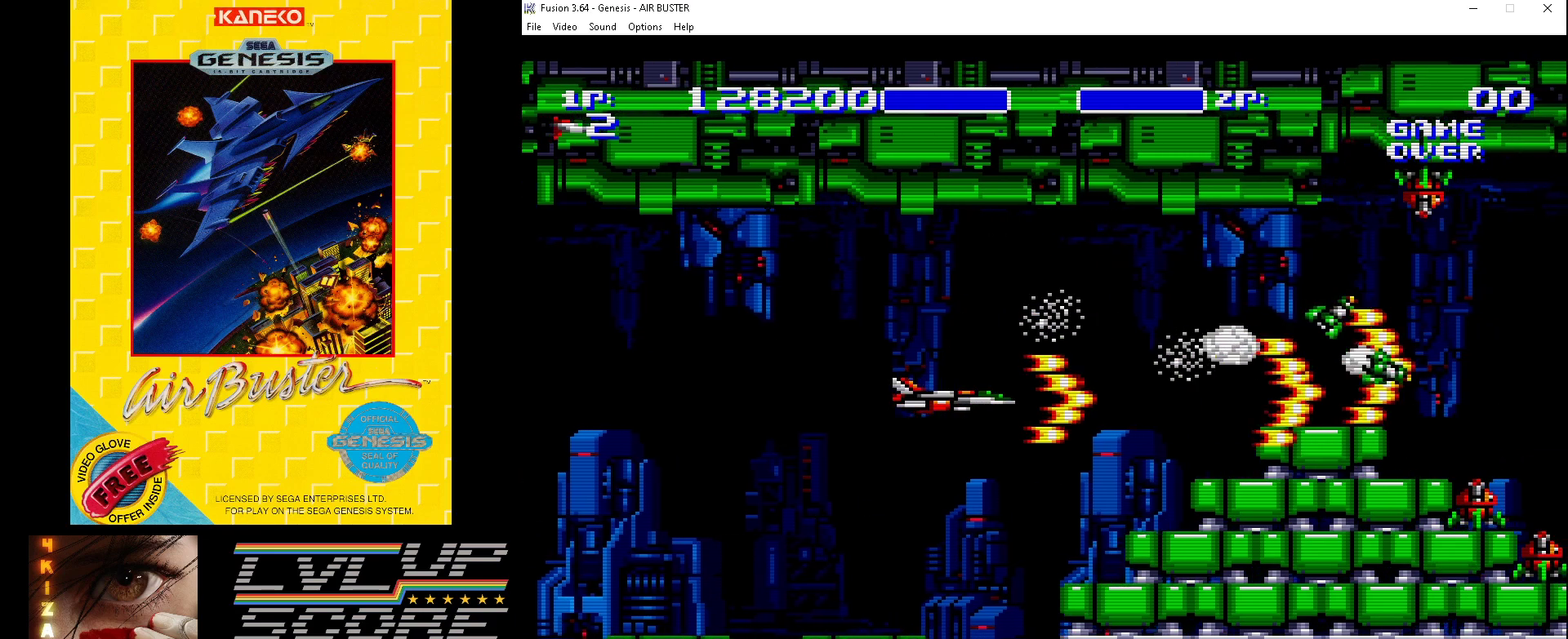
{"buttons": ["B"], "events": [[100, "DPAD_UP", "down"], [233, "DPAD_UP", "up"]]}
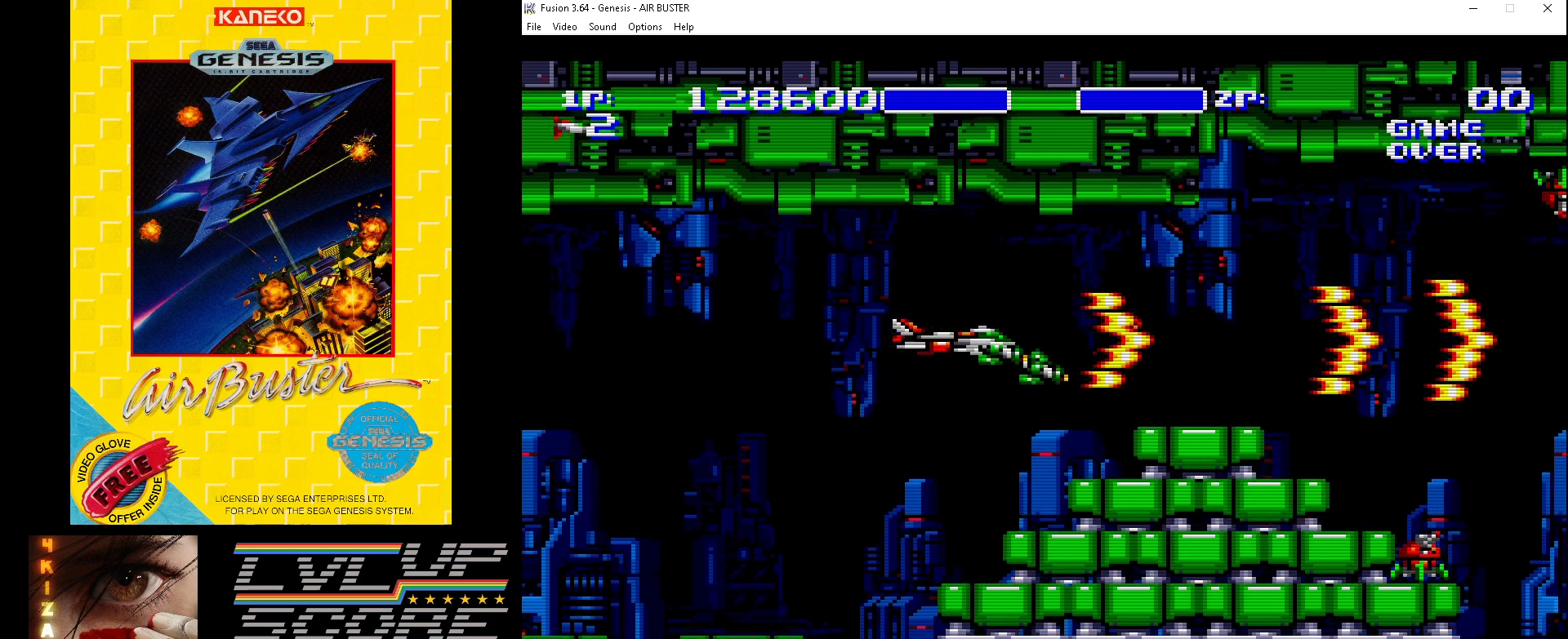
{"buttons": ["B"], "events": [[33, "DPAD_RIGHT", "down"], [167, "DPAD_RIGHT", "up"]]}
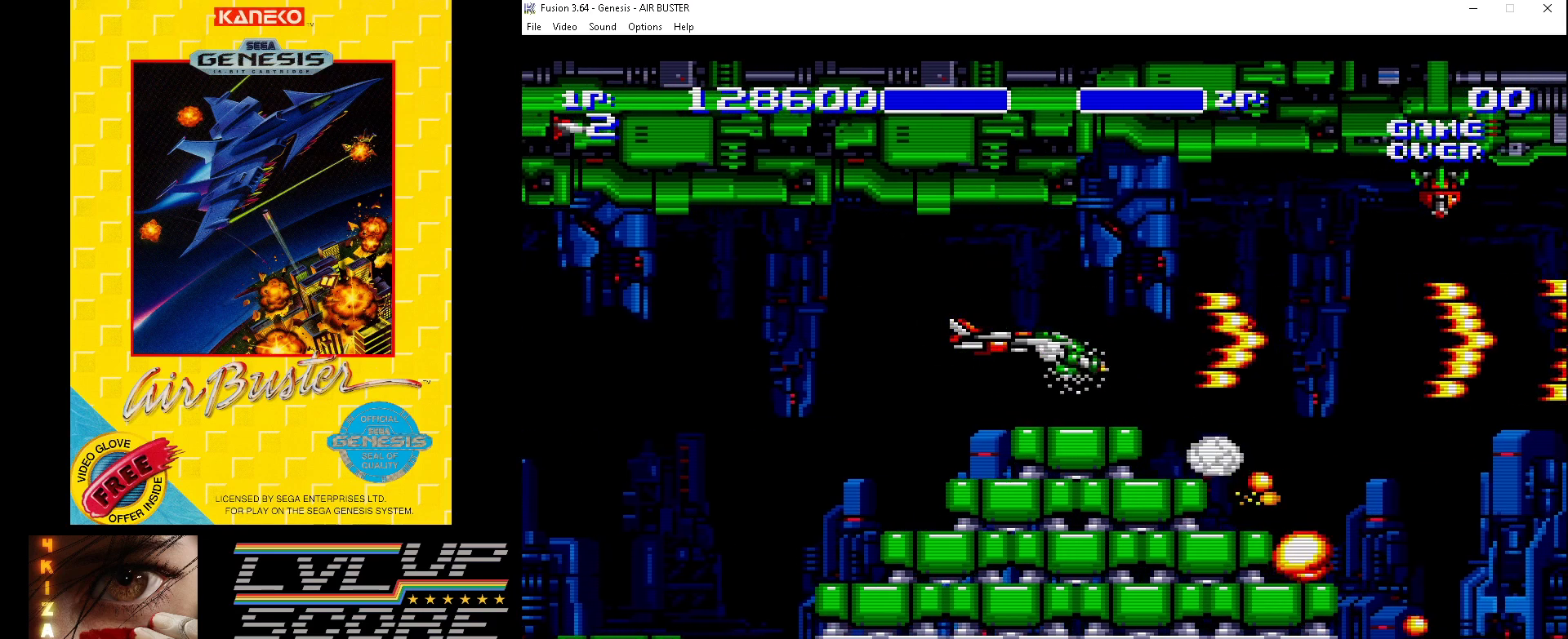
{"buttons": ["B"], "events": [[33, "DPAD_RIGHT", "down"], [67, "DPAD_DOWN", "down"], [100, "DPAD_DOWN", "up"], [133, "DPAD_DOWN", "down"], [167, "DPAD_DOWN", "up"], [167, "DPAD_RIGHT", "up"], [267, "DPAD_LEFT", "down"], [500, "DPAD_LEFT", "up"]]}
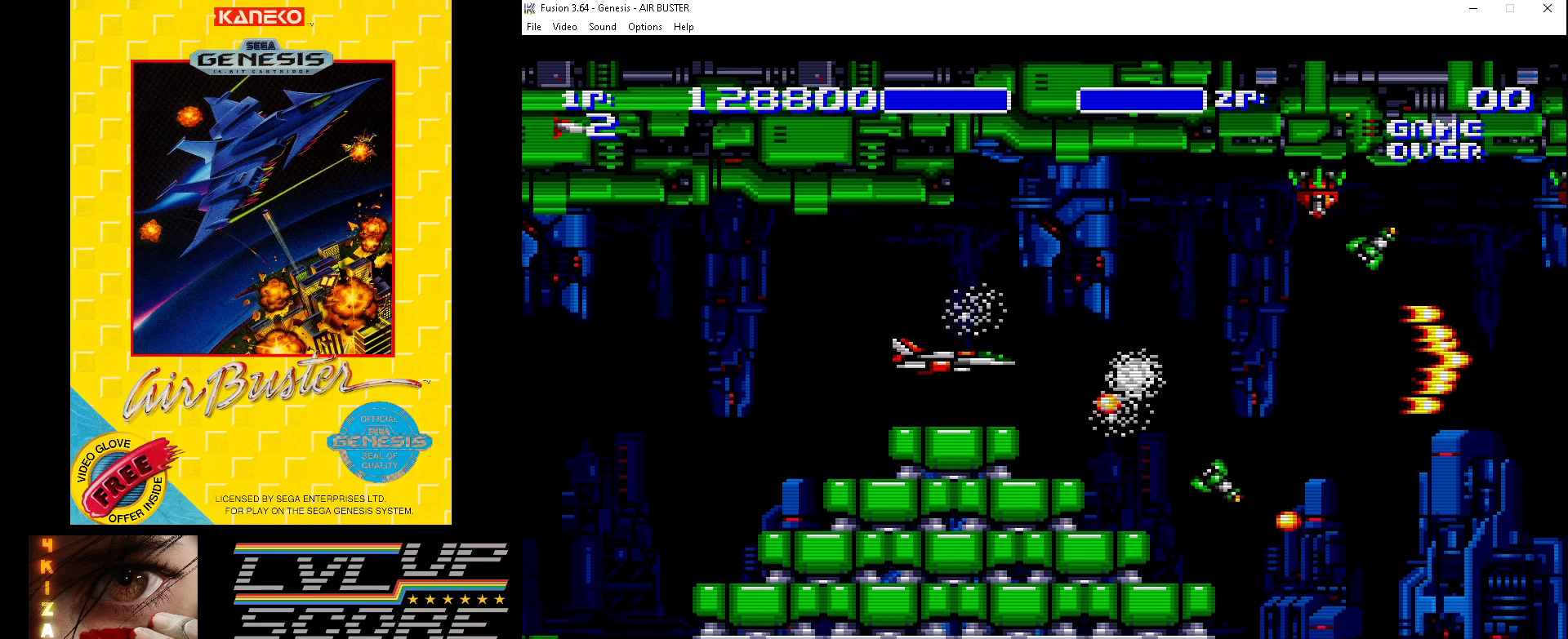
{"buttons": ["B"], "events": [[167, "DPAD_LEFT", "down"], [500, "DPAD_LEFT", "up"]]}
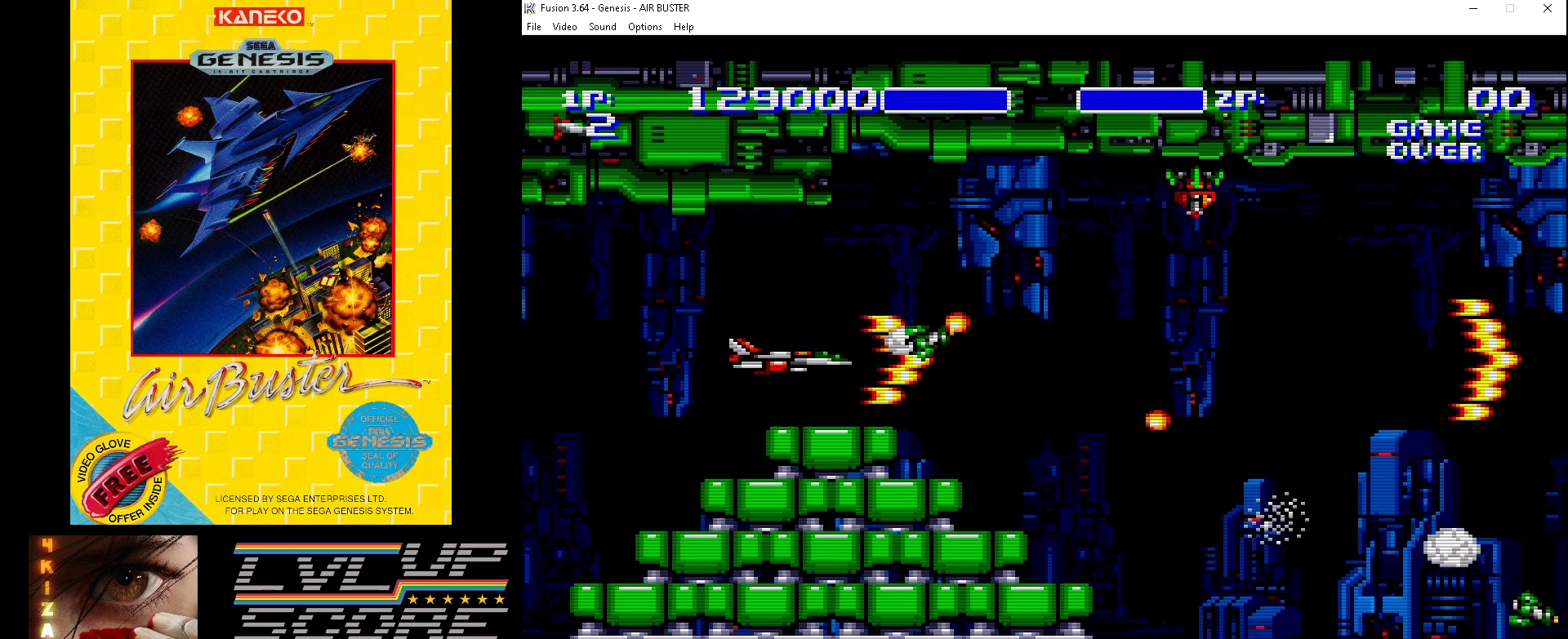
{"buttons": ["B", "DPAD_DOWN"], "events": [[500, "DPAD_DOWN", "down"]]}
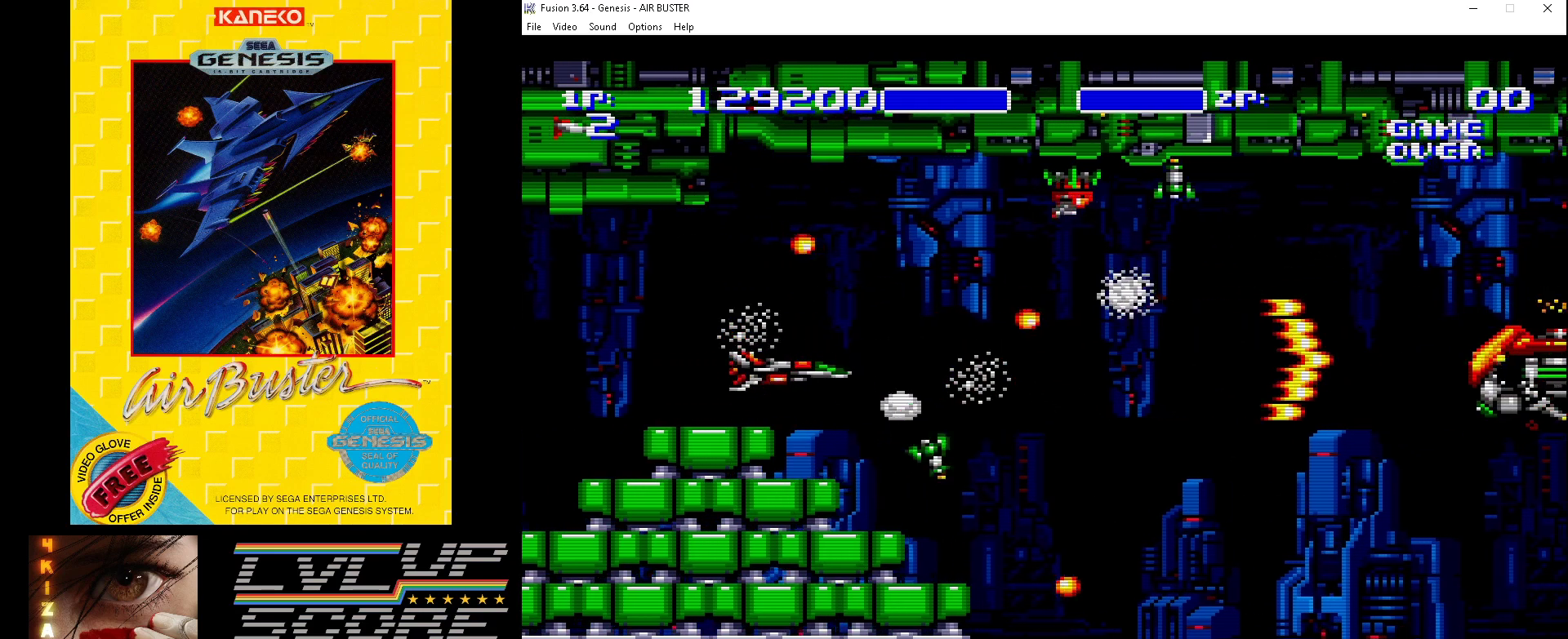
{"buttons": ["B", "DPAD_DOWN"], "events": [[67, "DPAD_DOWN", "up"], [467, "DPAD_DOWN", "down"]]}
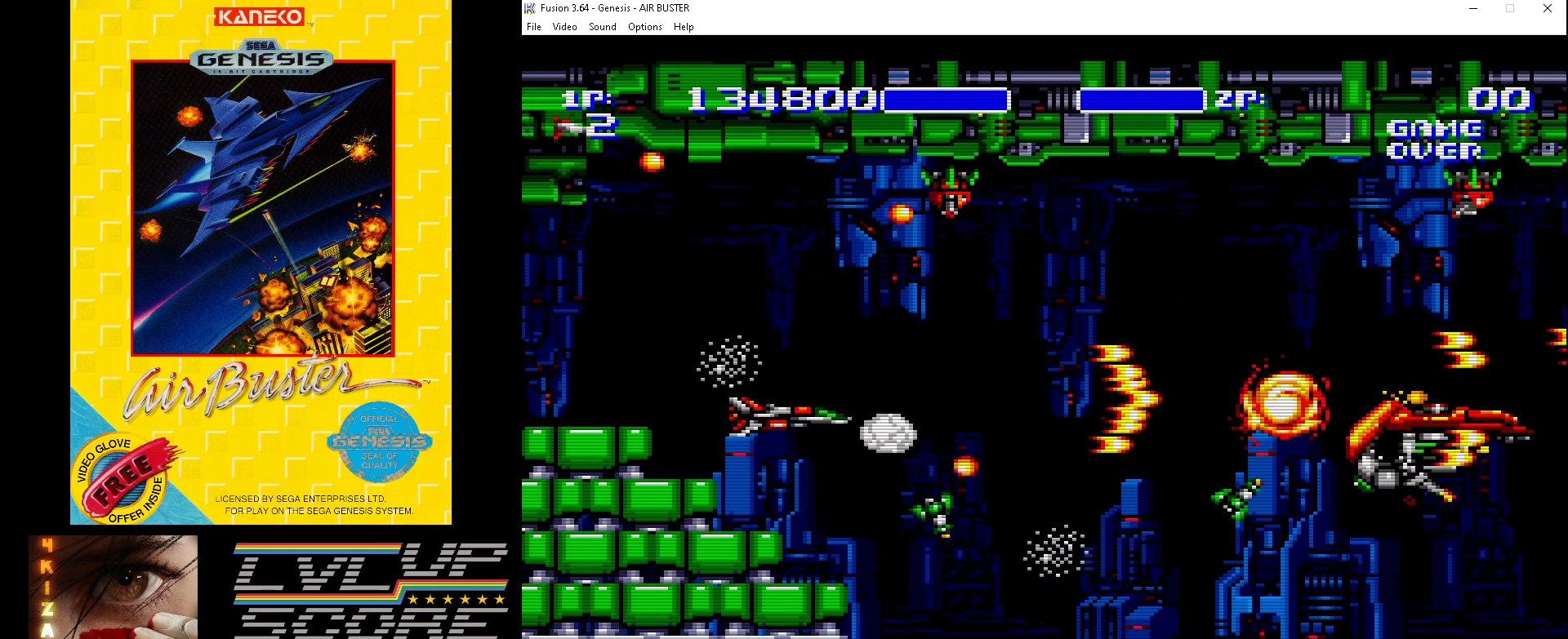
{"buttons": ["B"], "events": [[233, "DPAD_DOWN", "up"]]}
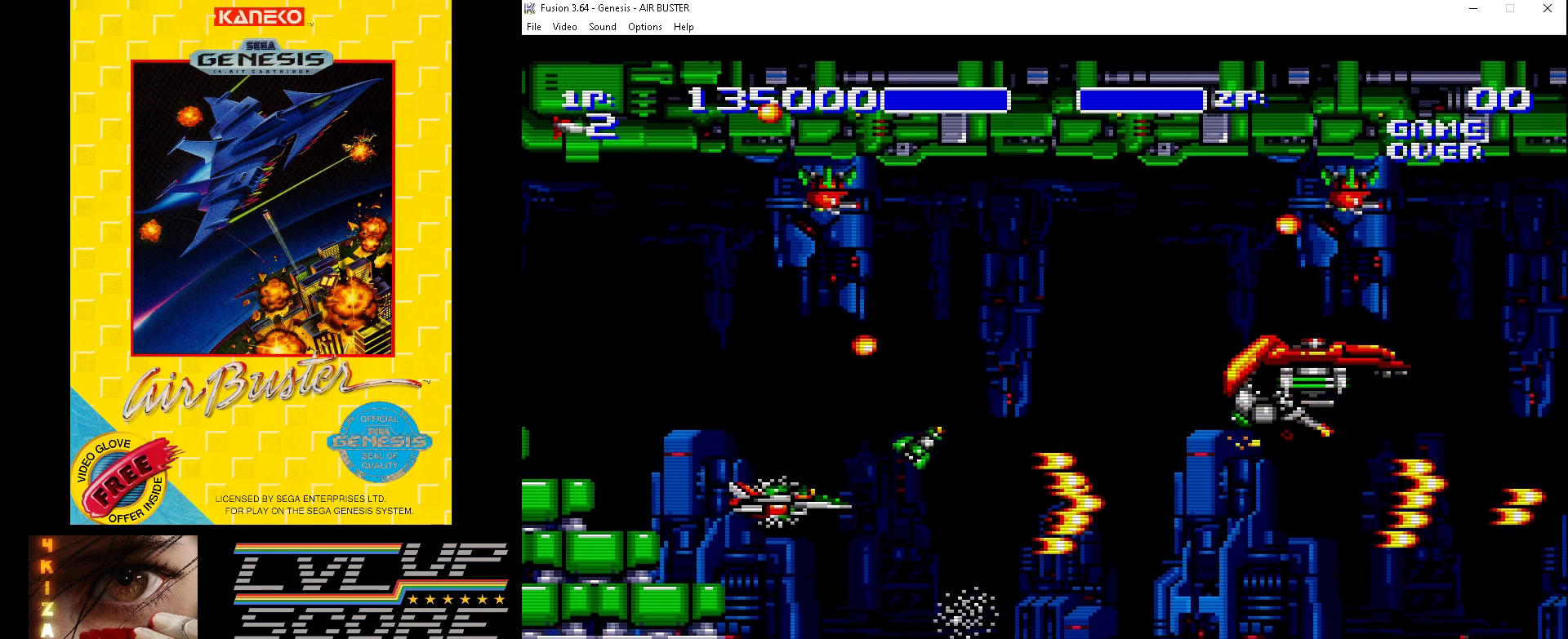
{"buttons": ["B", "DPAD_LEFT"], "events": [[167, "DPAD_RIGHT", "down"], [167, "DPAD_UP", "down"], [267, "DPAD_RIGHT", "up"], [267, "DPAD_UP", "up"], [367, "DPAD_LEFT", "down"]]}
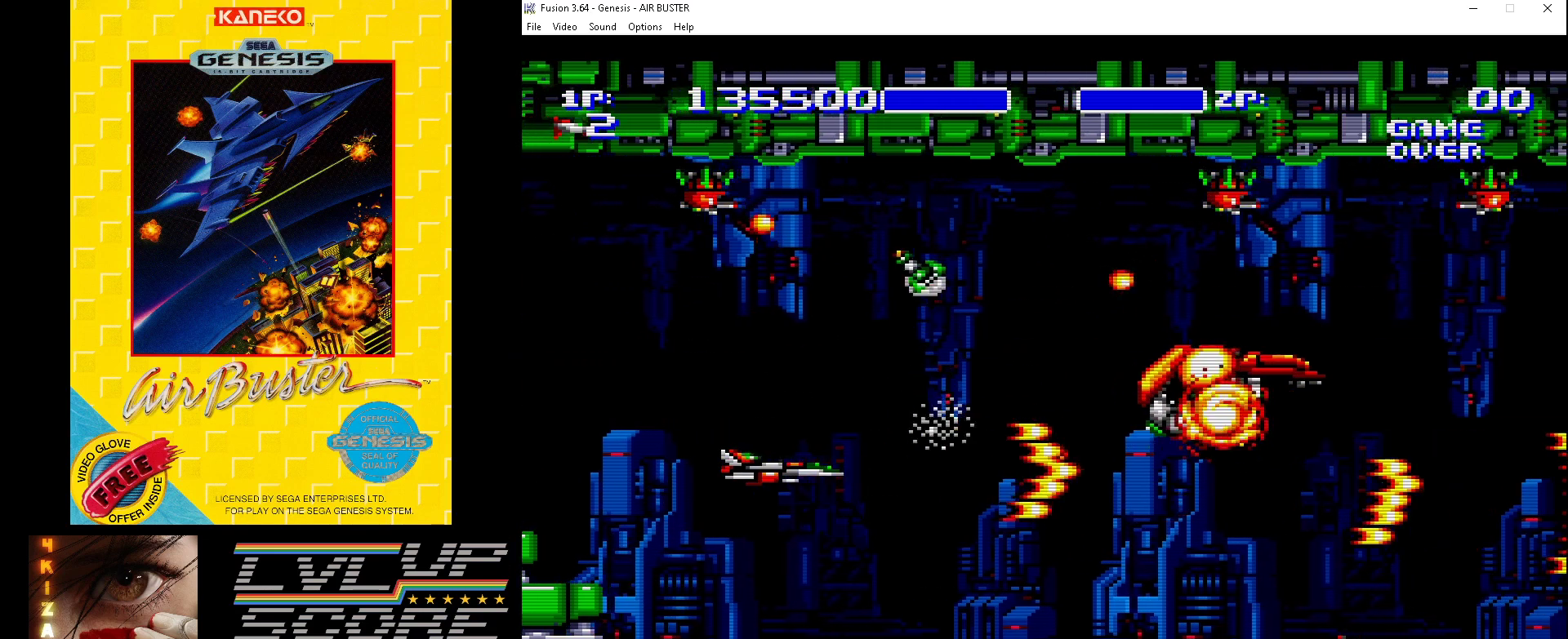
{"buttons": ["B"], "events": [[67, "DPAD_LEFT", "up"], [267, "DPAD_LEFT", "down"], [267, "DPAD_UP", "down"], [400, "DPAD_LEFT", "up"], [400, "DPAD_UP", "up"]]}
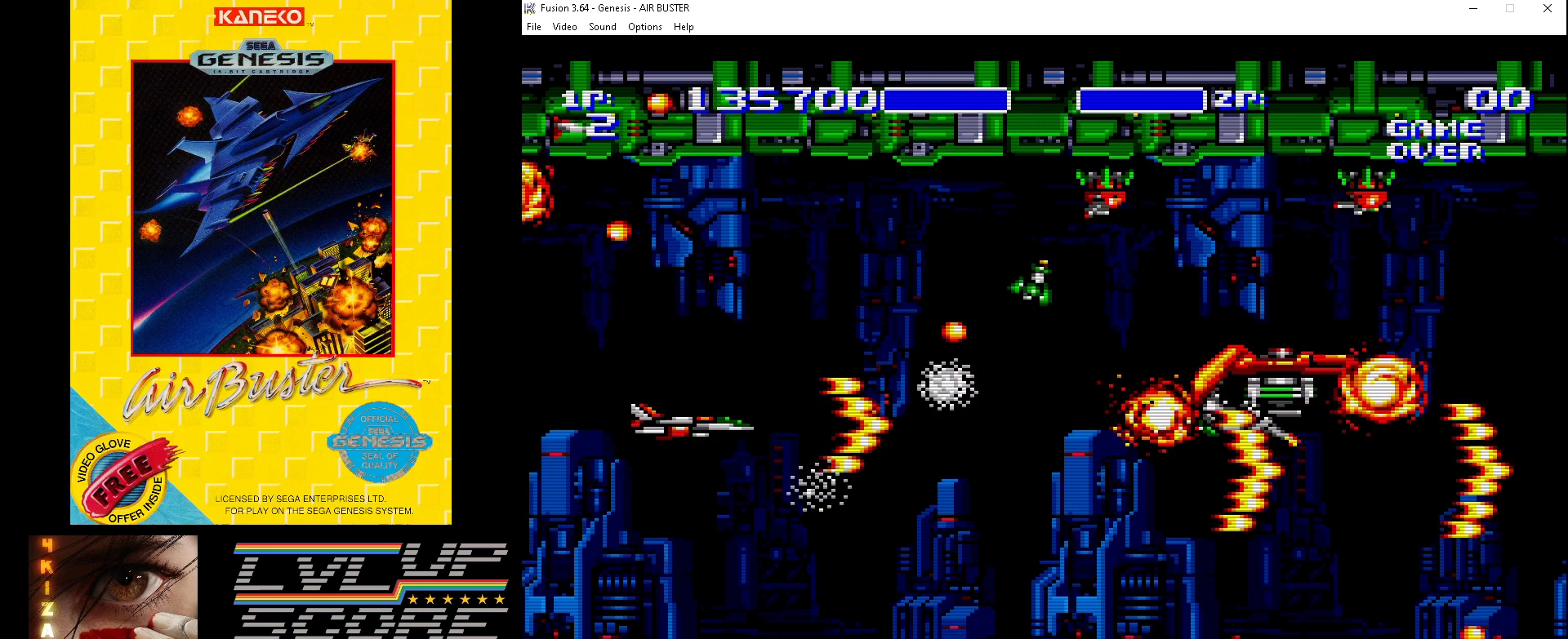
{"buttons": ["B", "DPAD_DOWN", "DPAD_LEFT"], "events": [[33, "DPAD_LEFT", "down"], [167, "DPAD_LEFT", "up"], [300, "DPAD_LEFT", "down"], [300, "DPAD_UP", "down"], [333, "DPAD_UP", "up"], [367, "DPAD_DOWN", "down"]]}
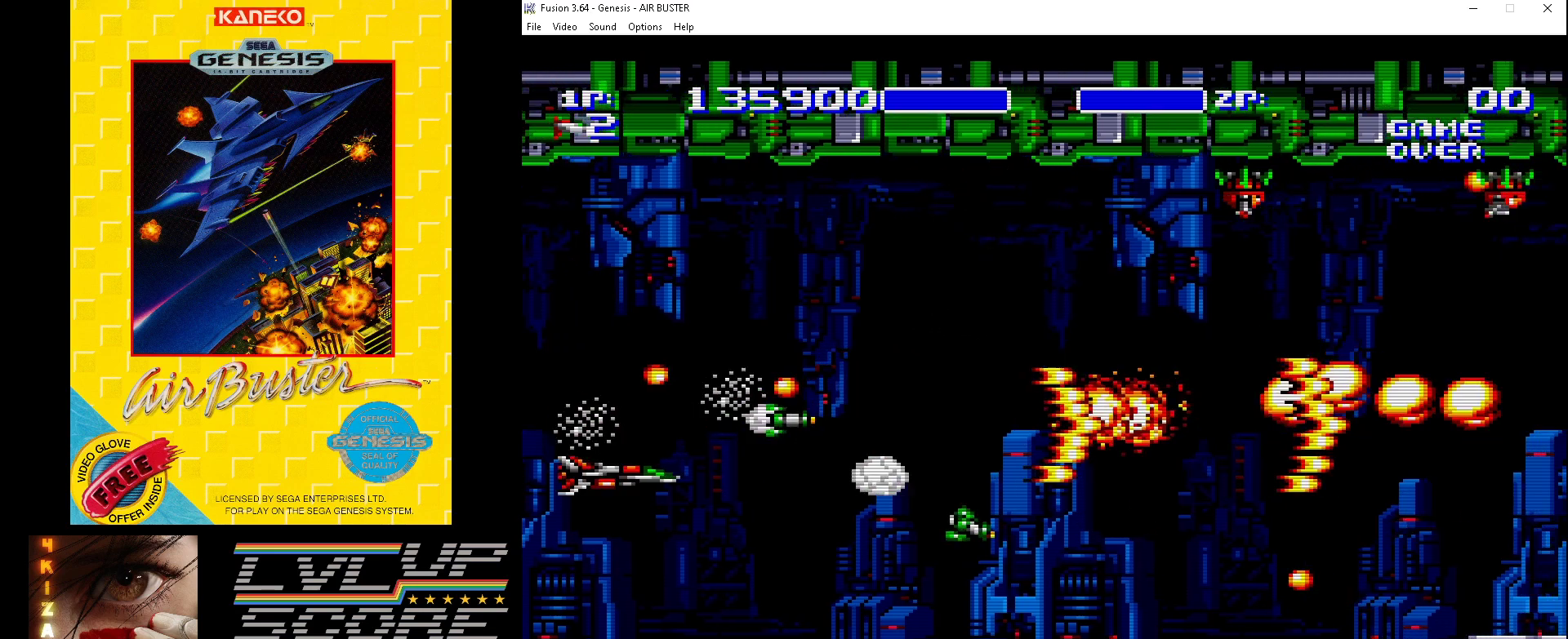
{"buttons": ["B", "DPAD_RIGHT"], "events": [[200, "DPAD_LEFT", "up"], [233, "DPAD_RIGHT", "down"], [300, "DPAD_DOWN", "up"]]}
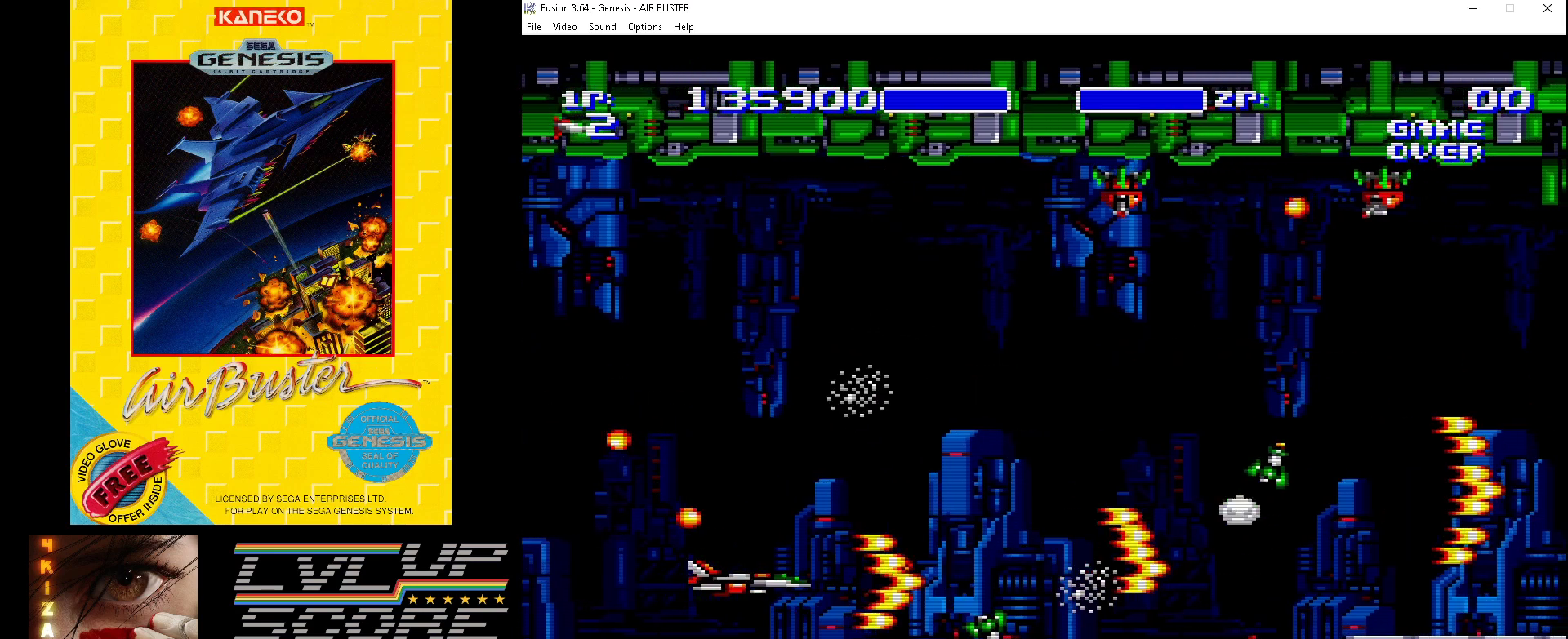
{"buttons": ["B", "DPAD_UP", "DPAD_LEFT"], "events": [[33, "DPAD_UP", "down"], [233, "DPAD_RIGHT", "up"], [267, "DPAD_LEFT", "down"]]}
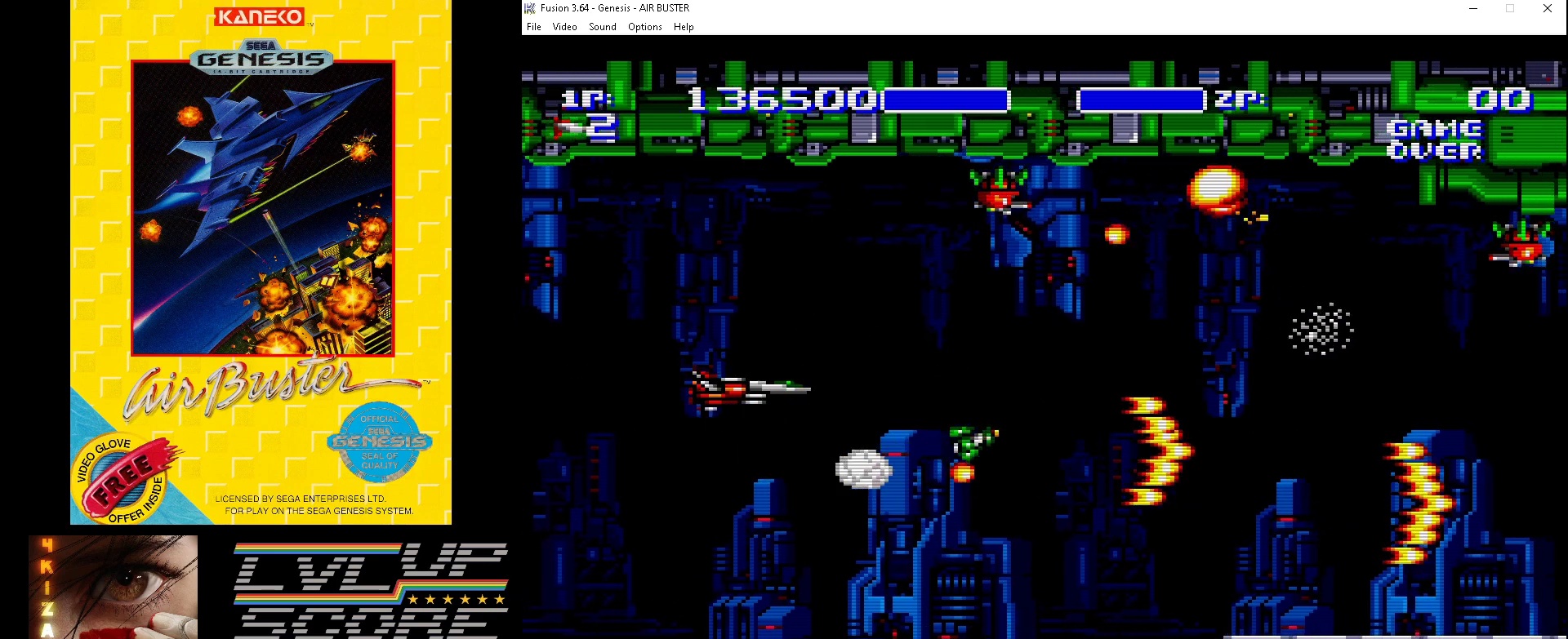
{"buttons": ["B", "DPAD_DOWN", "DPAD_LEFT"], "events": [[200, "DPAD_UP", "up"], [267, "DPAD_DOWN", "down"]]}
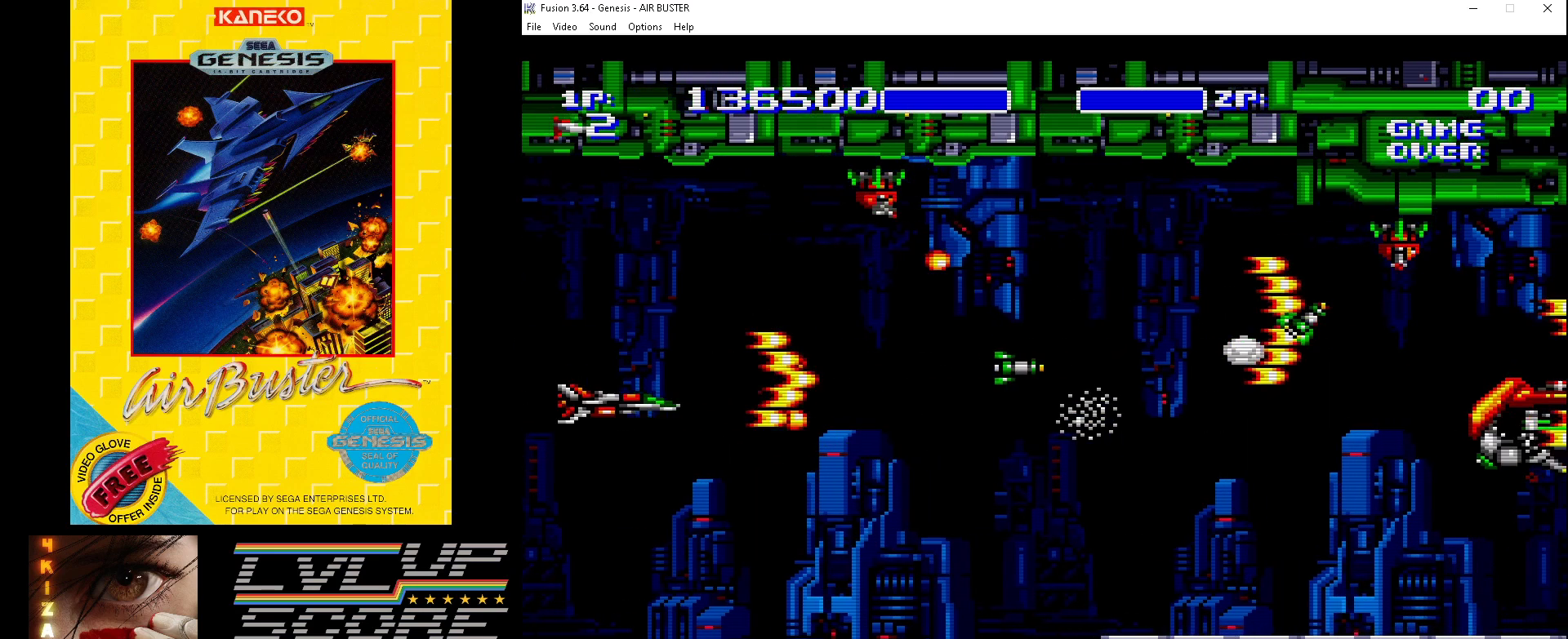
{"buttons": ["B", "DPAD_RIGHT"], "events": [[267, "DPAD_LEFT", "up"], [333, "DPAD_RIGHT", "down"], [367, "DPAD_DOWN", "up"]]}
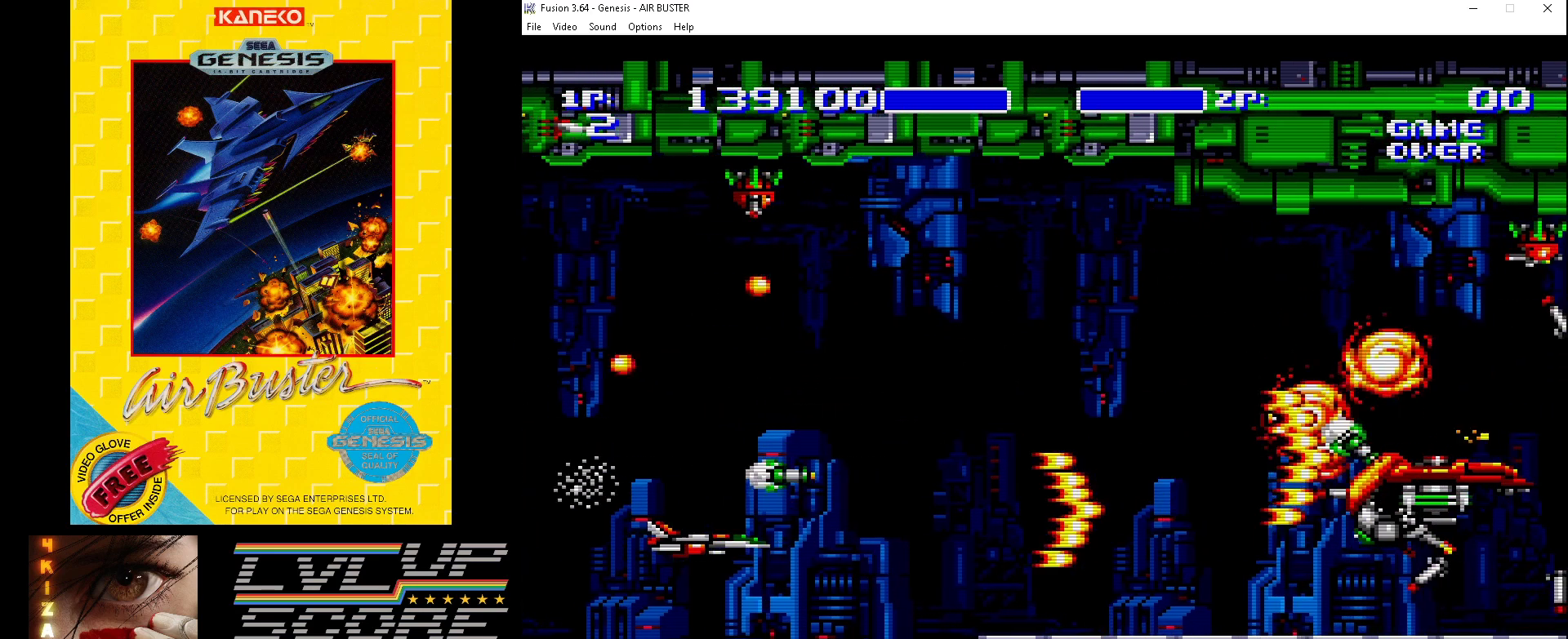
{"buttons": ["B", "DPAD_UP"], "events": [[300, "DPAD_RIGHT", "up"], [367, "DPAD_LEFT", "down"], [400, "DPAD_UP", "down"], [500, "DPAD_LEFT", "up"]]}
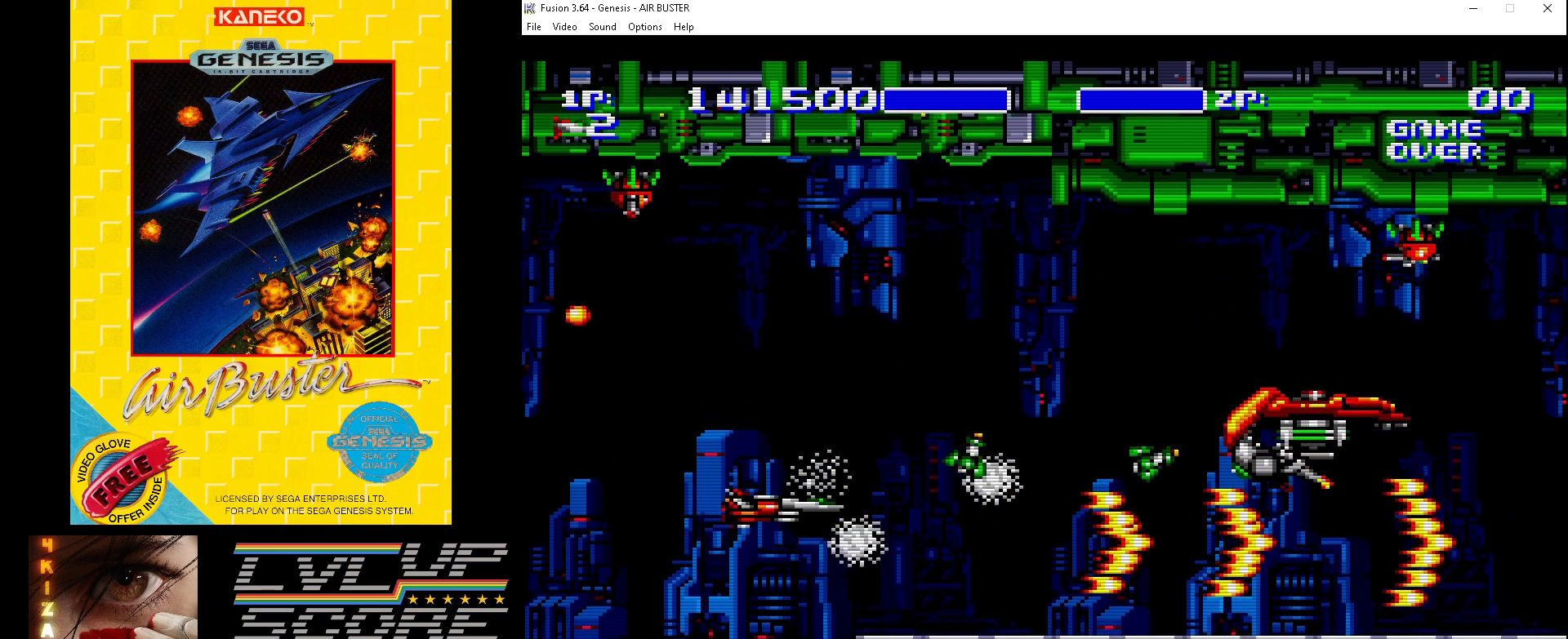
{"buttons": ["B", "DPAD_UP"], "events": [[267, "DPAD_UP", "up"], [400, "DPAD_LEFT", "down"], [400, "DPAD_UP", "down"], [433, "DPAD_LEFT", "up"]]}
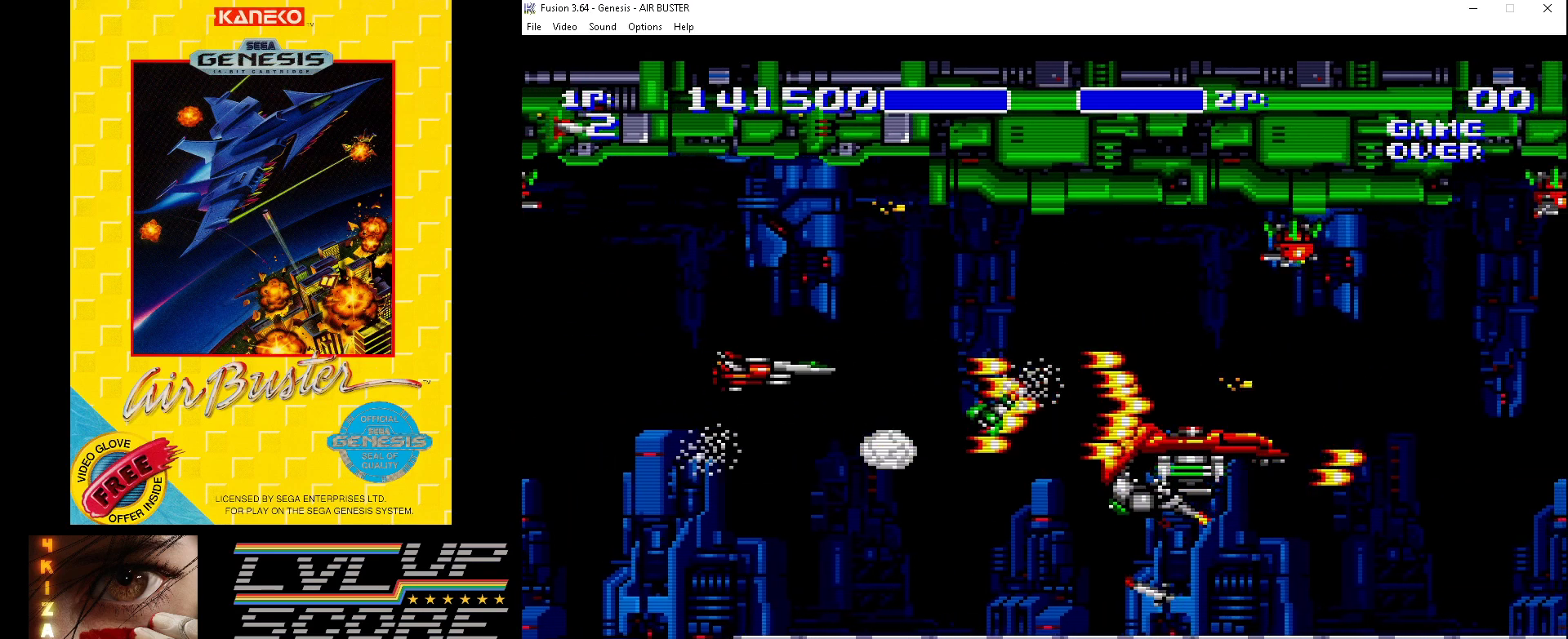
{"buttons": ["B", "DPAD_DOWN"], "events": [[100, "DPAD_UP", "up"], [200, "DPAD_LEFT", "down"], [333, "DPAD_DOWN", "down"], [400, "DPAD_LEFT", "up"]]}